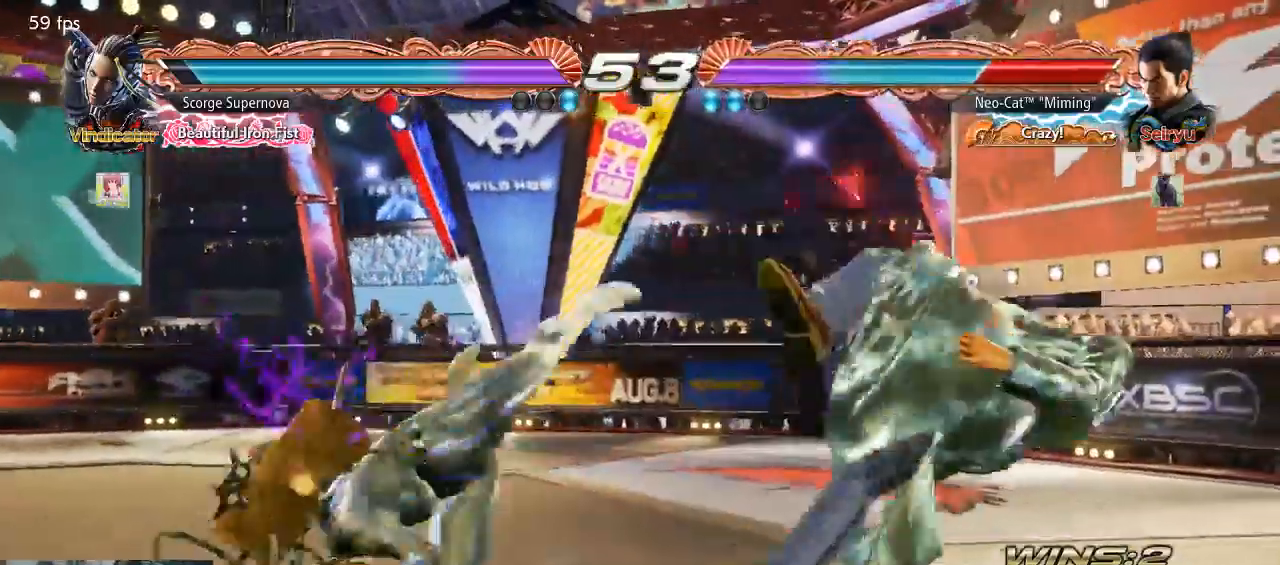
Gameplay with a controller (arcade stick); each line is a JSON object with the inputs held at the frame after it. "button_events" lists button changes between this image and that frame as [ms after this image, input, new state], when the widget could be followed in between (sticks are given only as held states). Not read: L3 R3.
{"buttons": [], "left_stick": "up", "button_events": []}
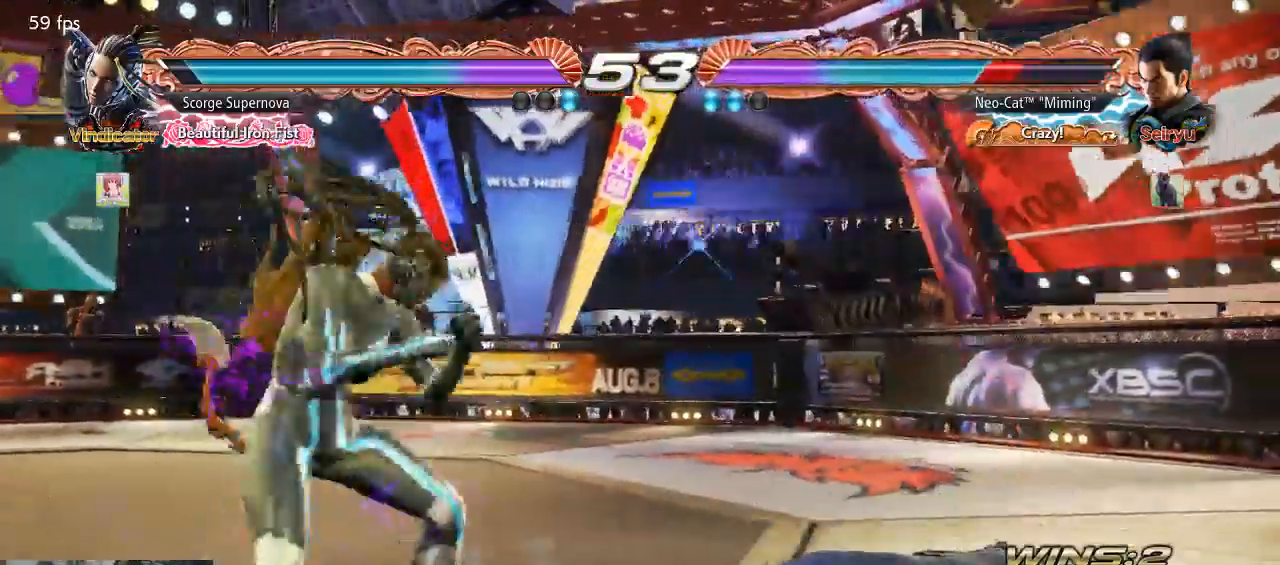
{"buttons": [], "left_stick": "center", "button_events": []}
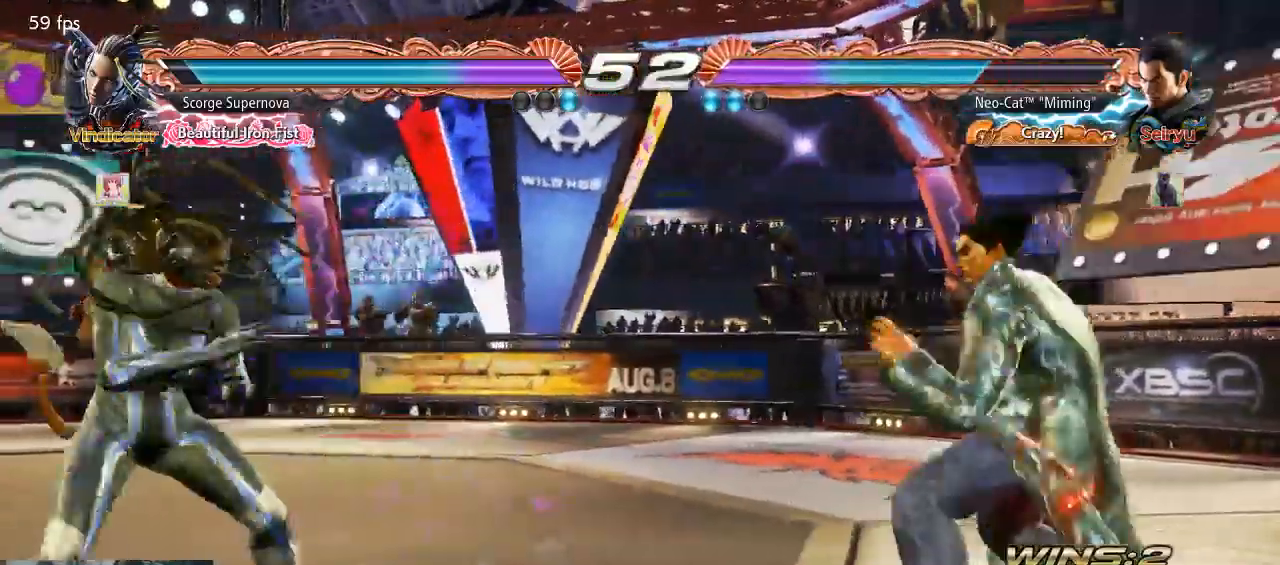
{"buttons": [], "left_stick": "down", "button_events": []}
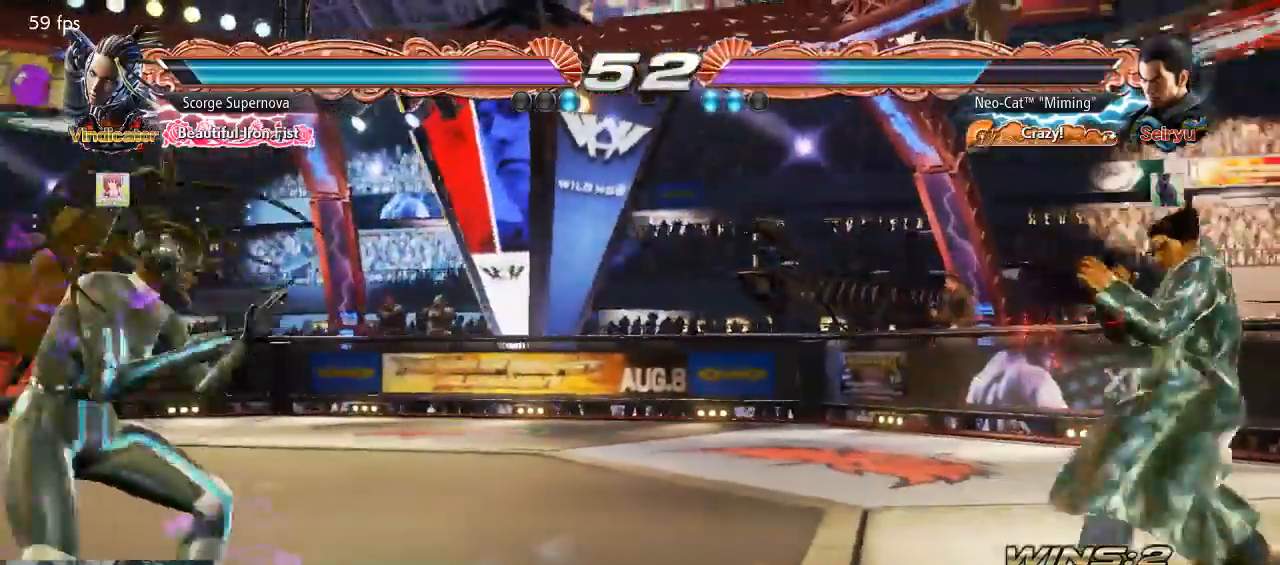
{"buttons": [], "left_stick": "left", "button_events": []}
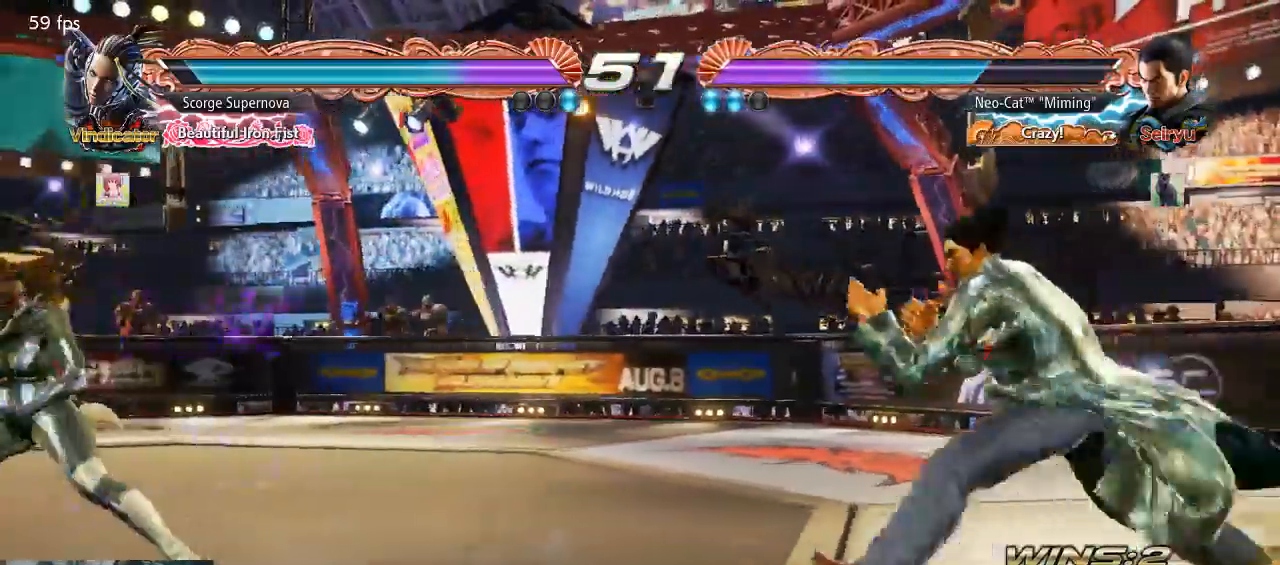
{"buttons": [], "left_stick": "down", "button_events": []}
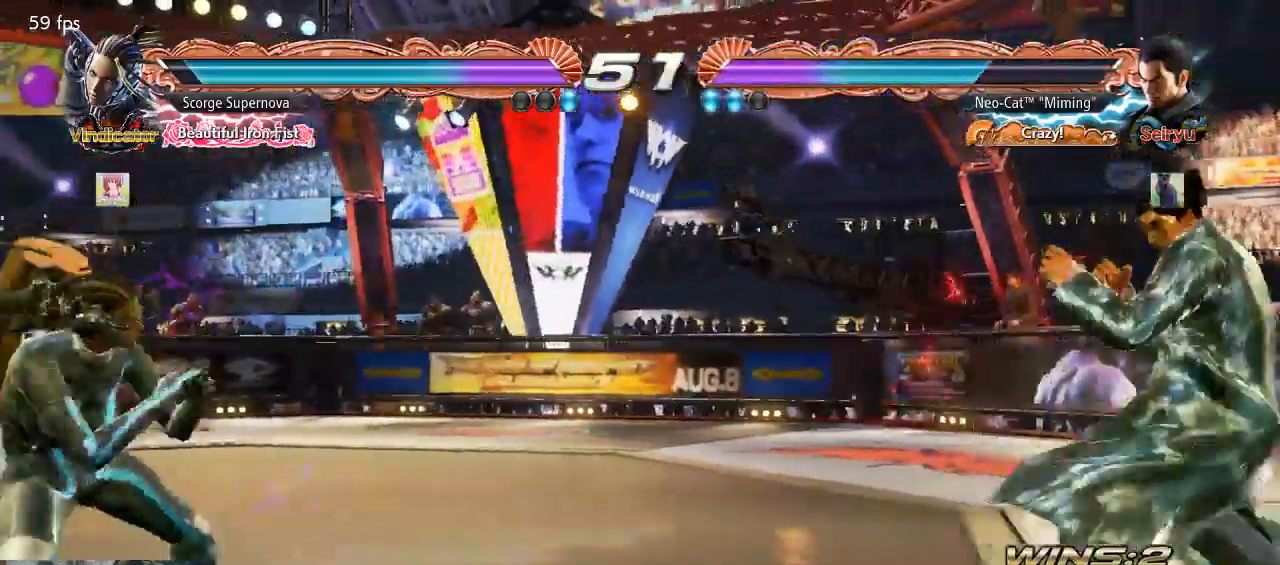
{"buttons": [], "left_stick": "right", "button_events": []}
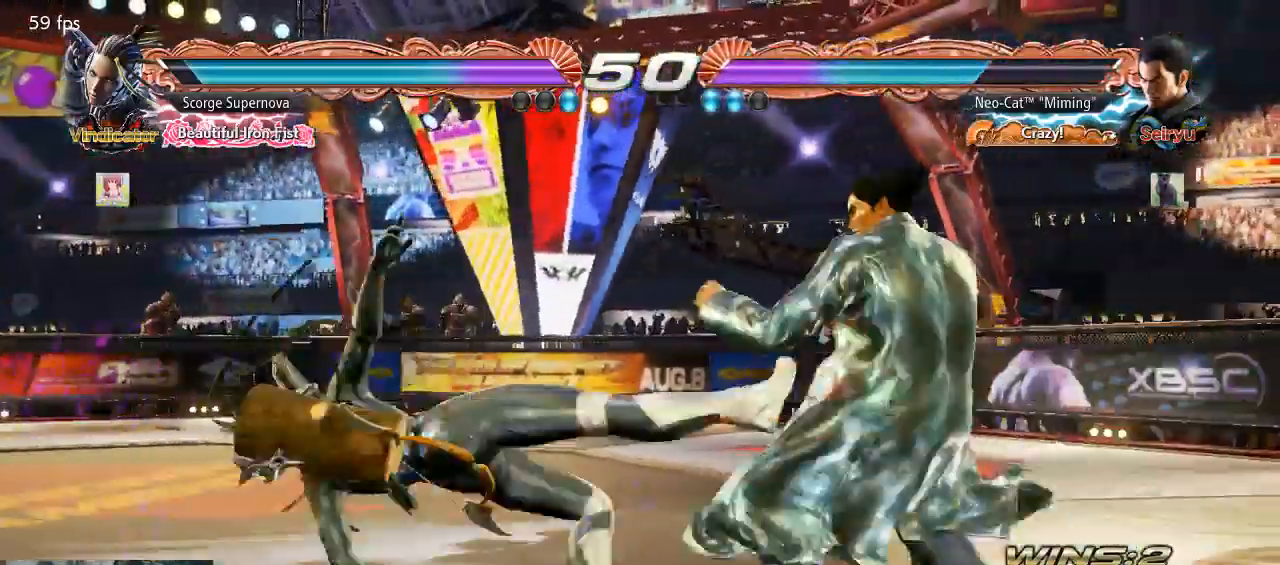
{"buttons": [], "left_stick": "down-left", "button_events": []}
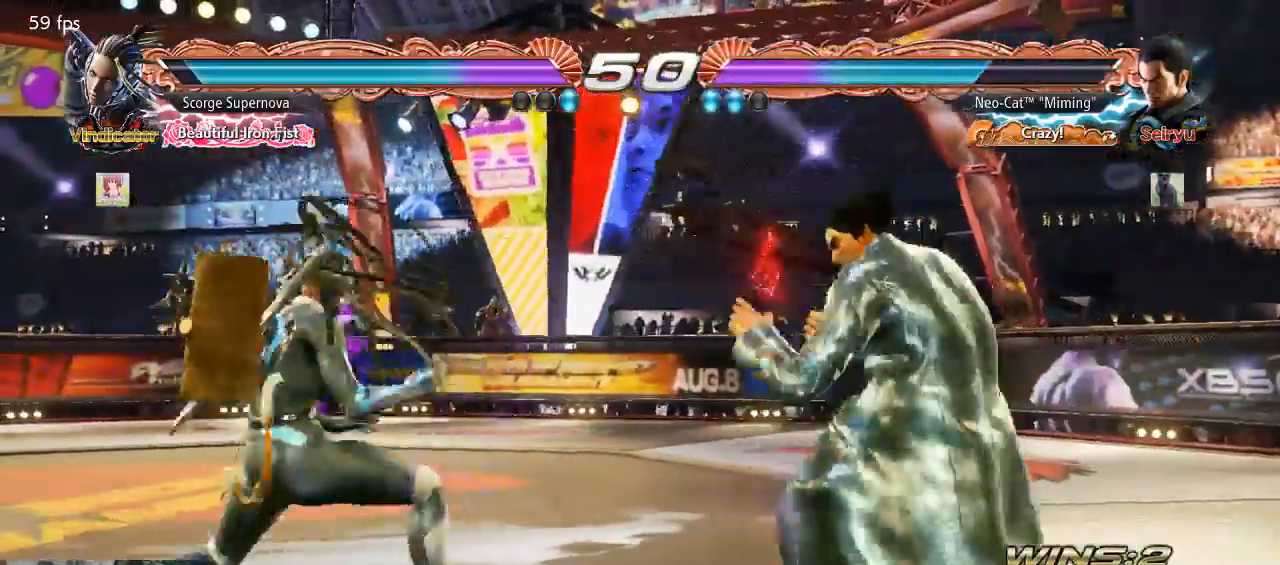
{"buttons": [], "left_stick": "center"}
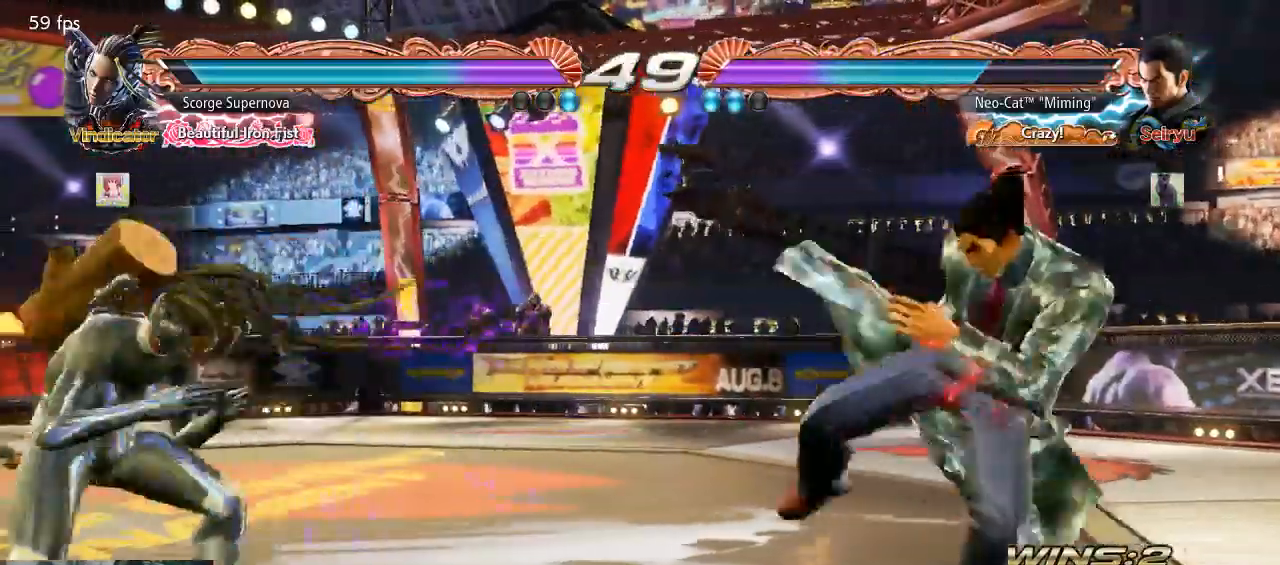
{"buttons": [], "left_stick": "right", "button_events": []}
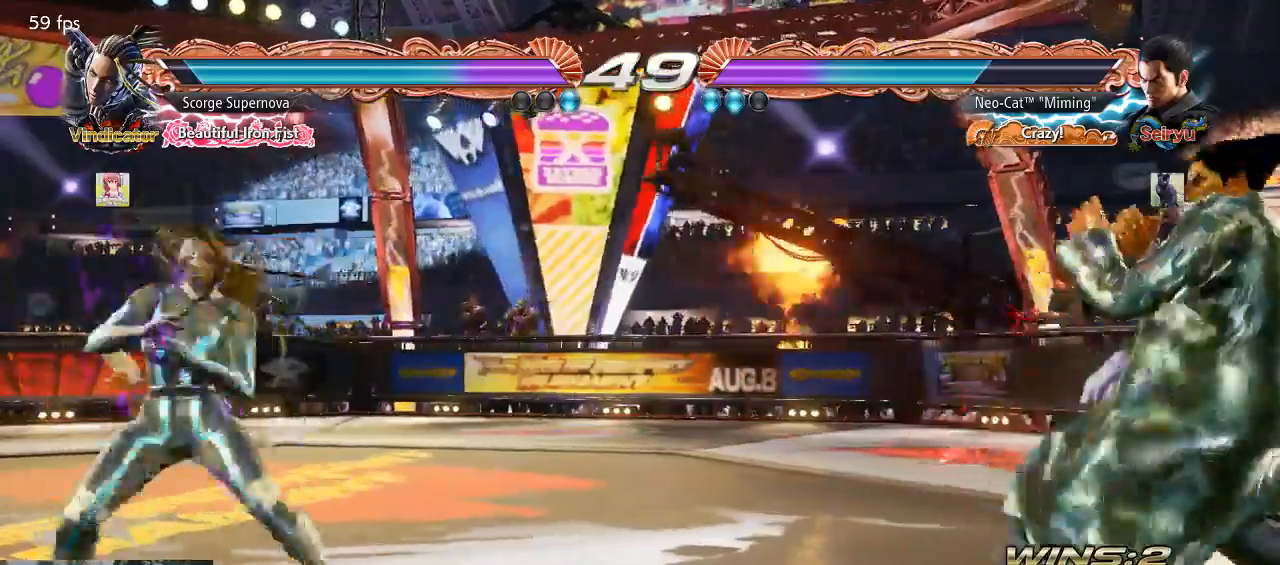
{"buttons": [], "left_stick": "center", "button_events": []}
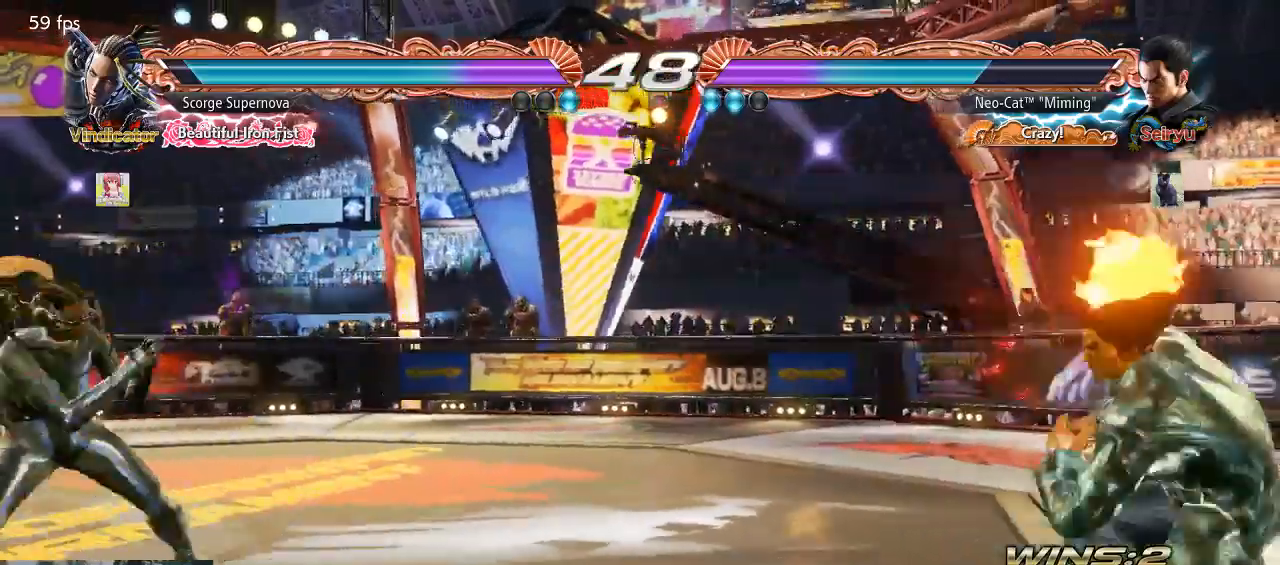
{"buttons": [], "left_stick": "left", "button_events": []}
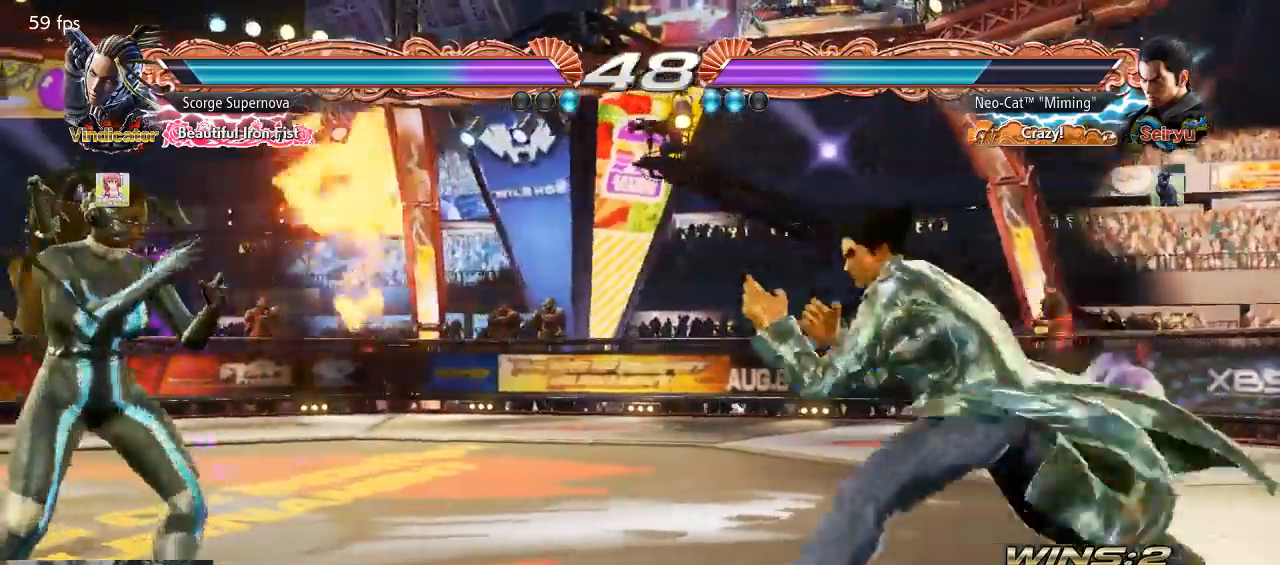
{"buttons": [], "left_stick": "down", "button_events": []}
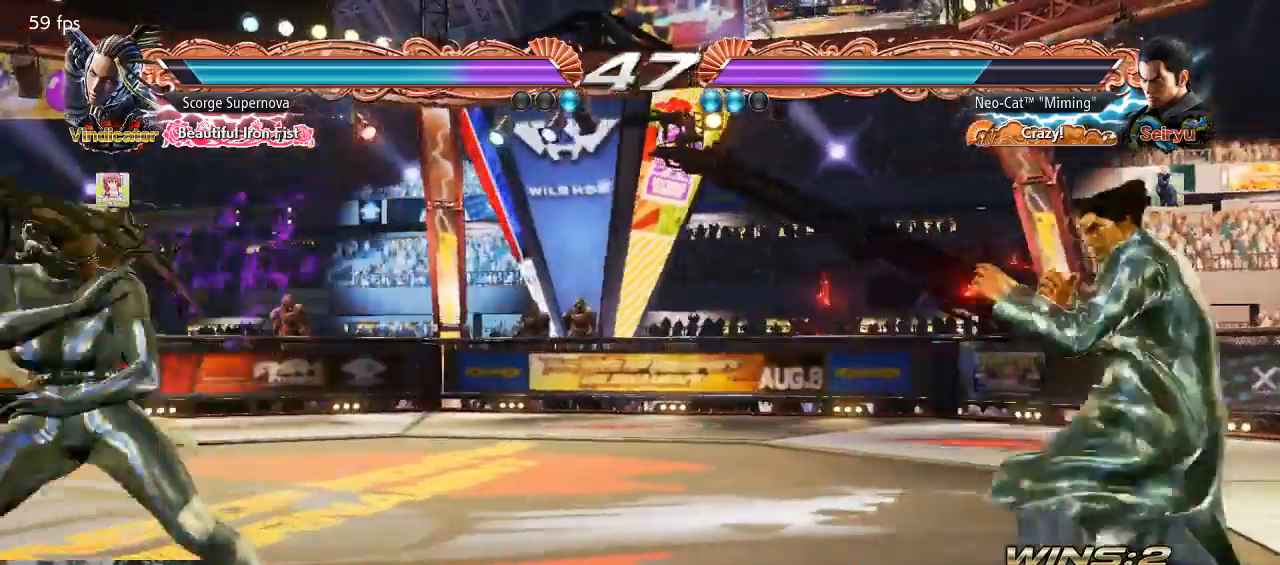
{"buttons": [], "left_stick": "right", "button_events": []}
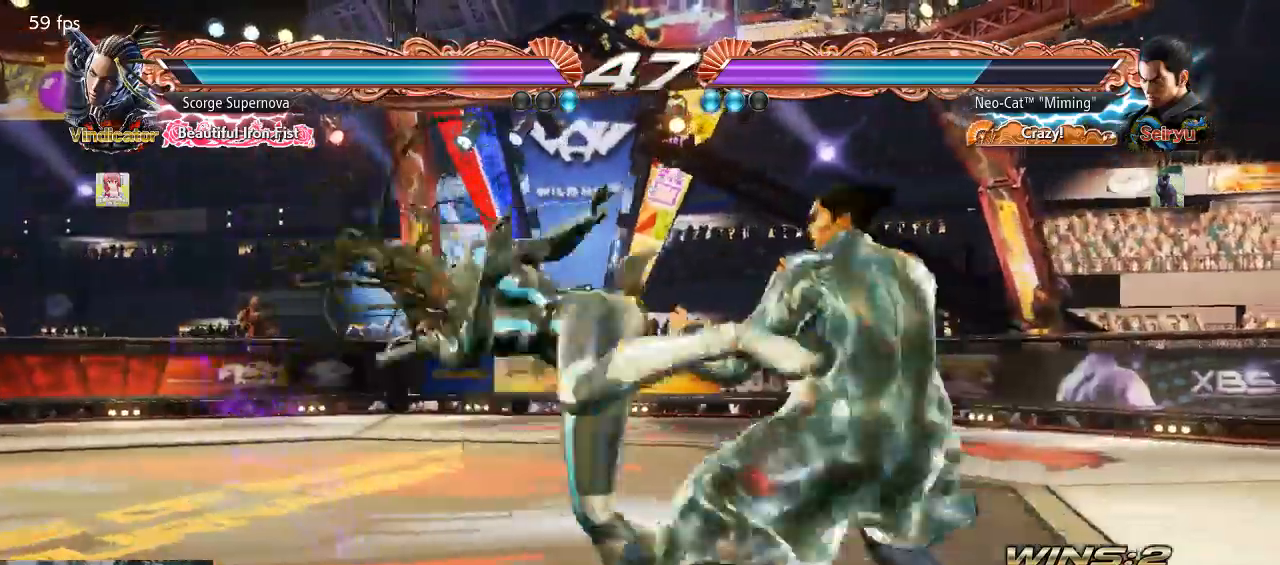
{"buttons": [], "left_stick": "down-left", "button_events": []}
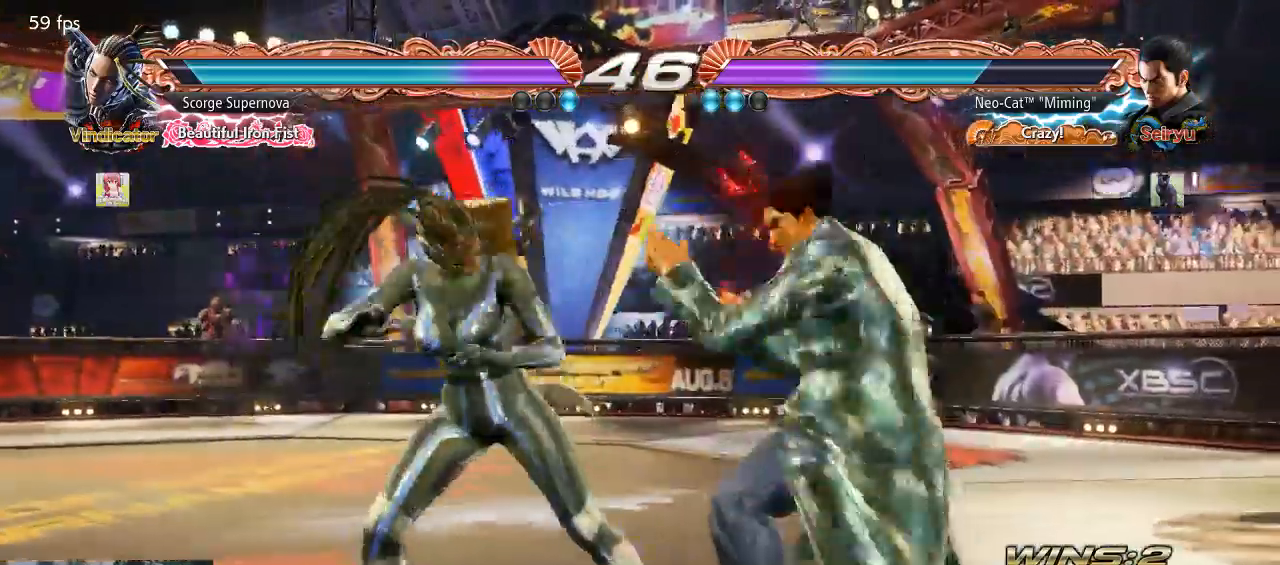
{"buttons": [], "left_stick": "center", "button_events": [[33, "CIRCLE", "down"], [100, "CIRCLE", "up"], [133, "SQUARE", "down"], [200, "SQUARE", "up"]]}
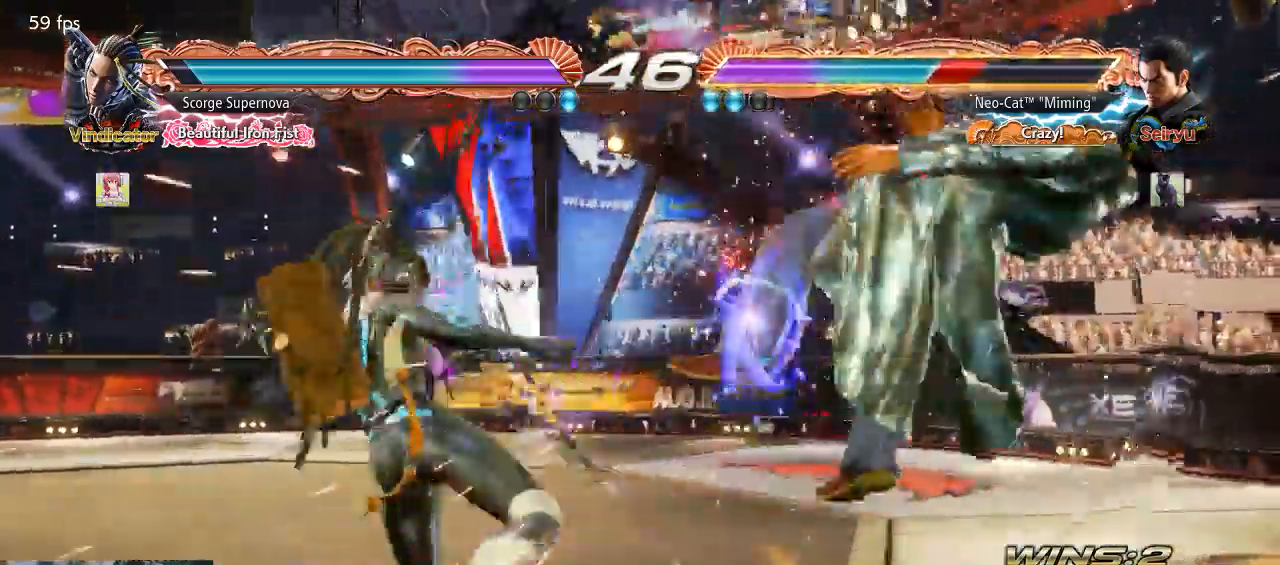
{"buttons": [], "left_stick": "center", "button_events": []}
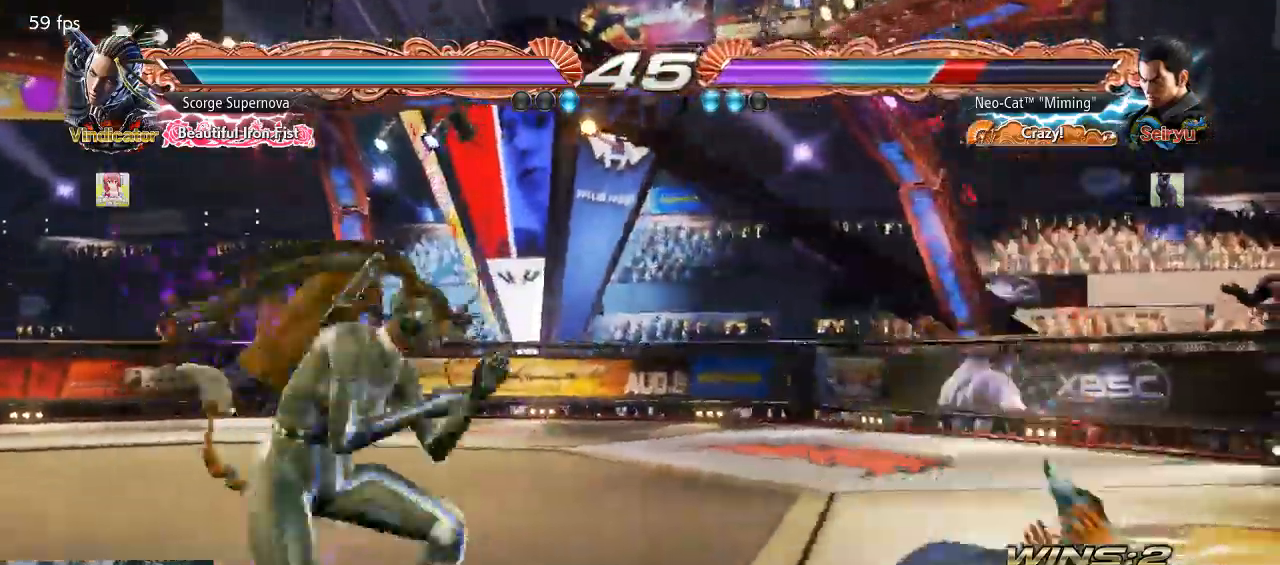
{"buttons": [], "left_stick": "center", "button_events": [[67, "CROSS", "down"], [167, "CROSS", "up"]]}
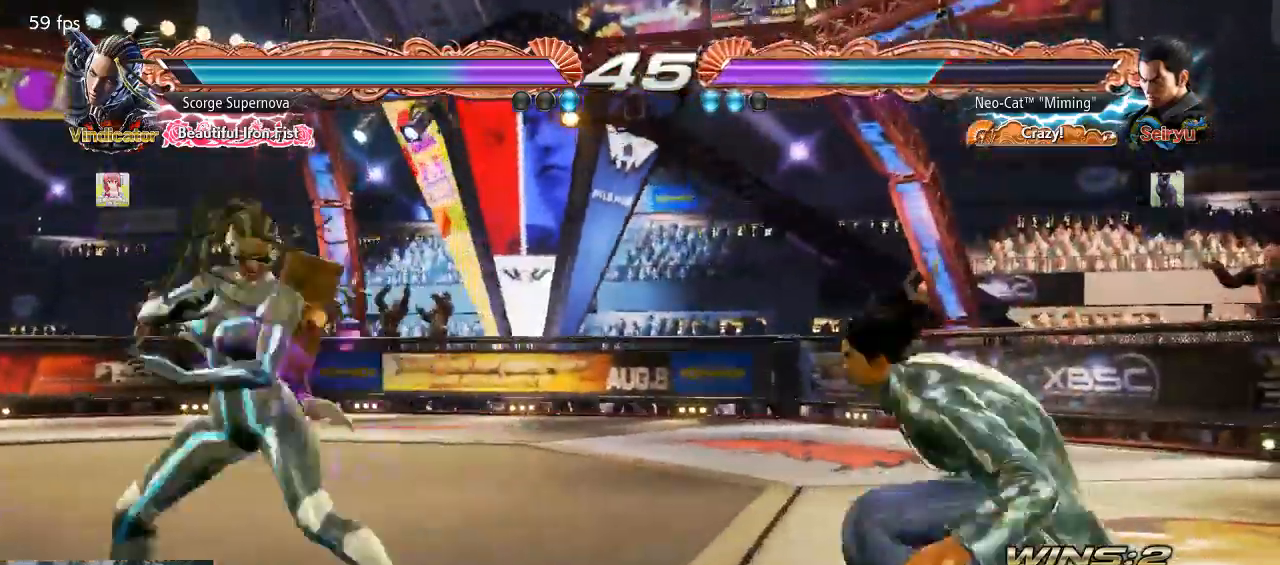
{"buttons": [], "left_stick": "center", "button_events": []}
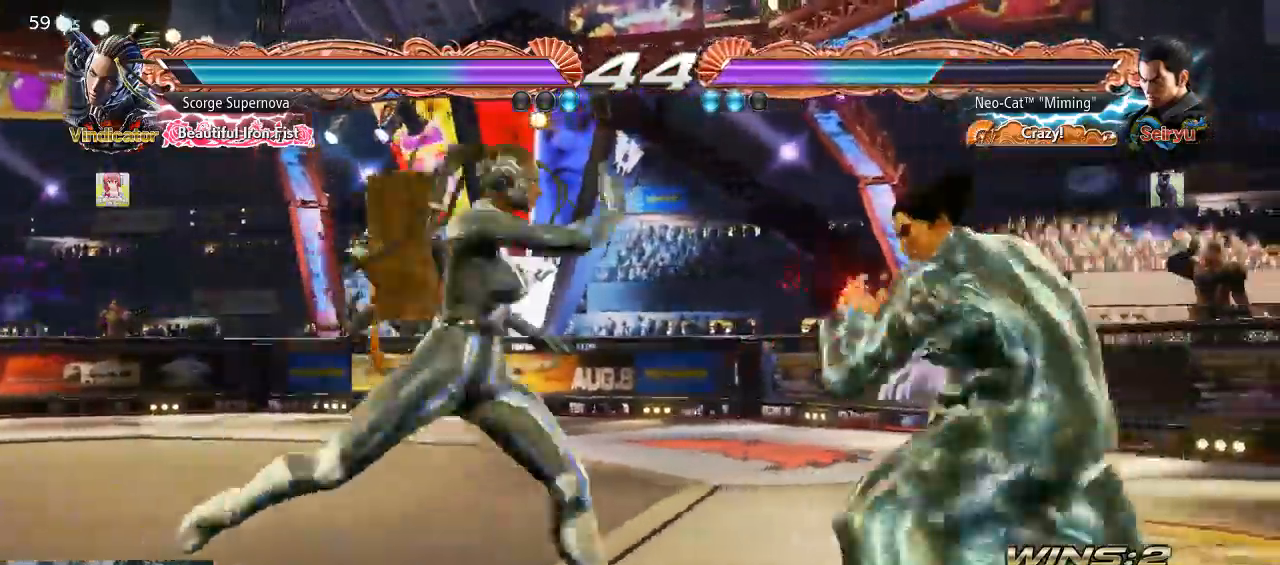
{"buttons": [], "left_stick": "down", "button_events": []}